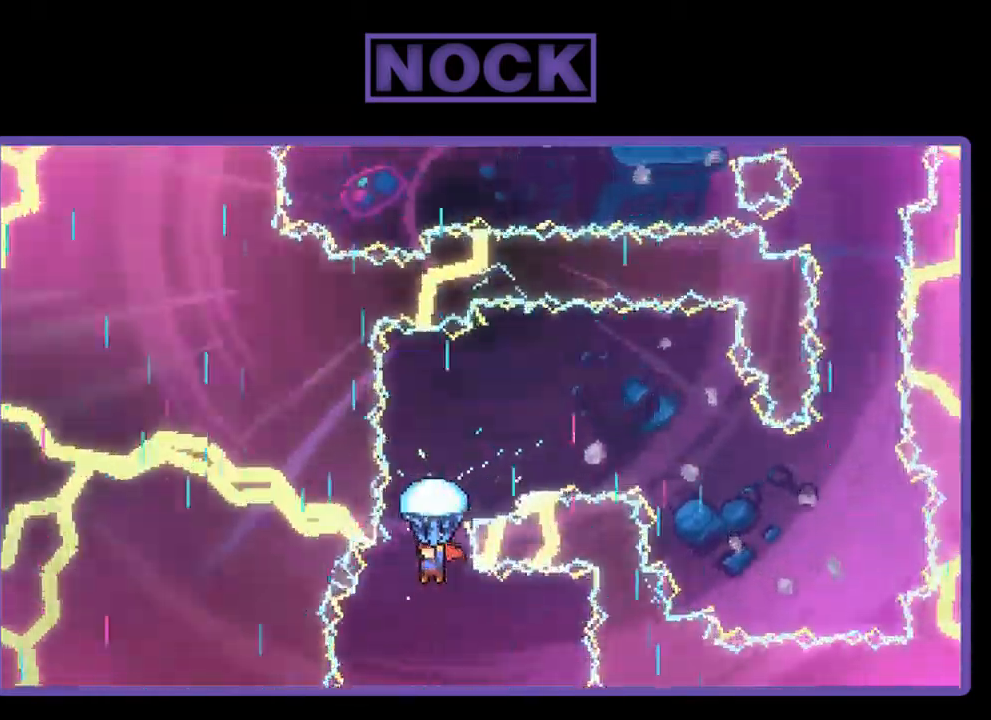
Gameplay with a controller (PlayStation layout); each line is a JSON object with the inputs held at the frame after it. "events" lists button and stick changes between this image and that frame as [ms after this image, input, new state], when the widget could be followed in between. Not read: right_stick.
{"buttons": ["R2"], "left_stick": "center", "events": []}
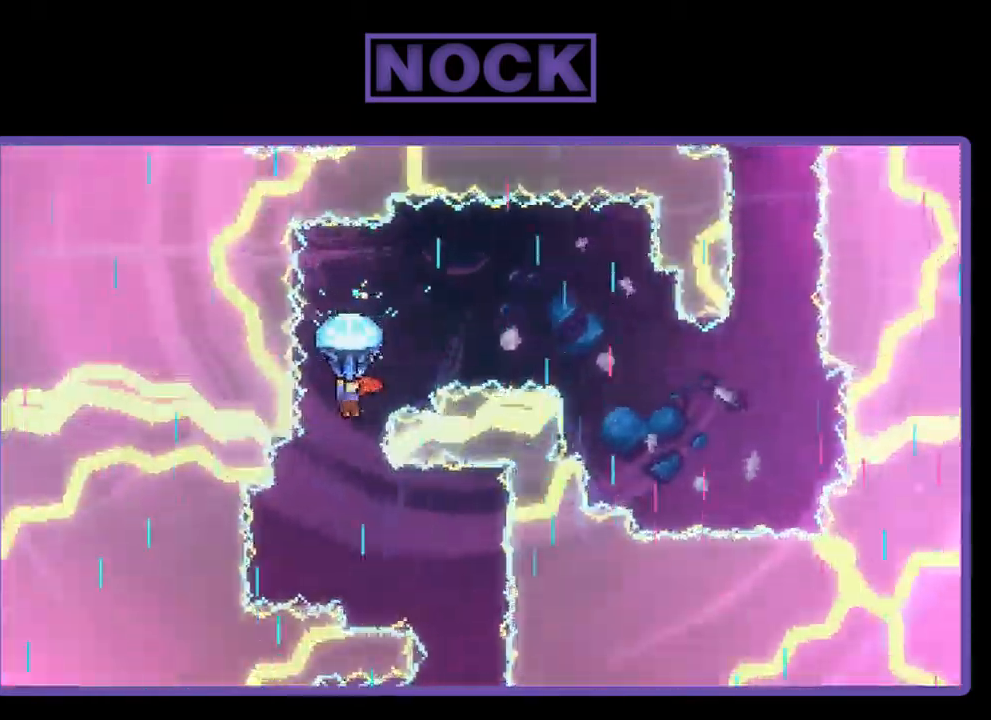
{"buttons": ["R2", "DPAD_RIGHT"], "left_stick": "center", "events": [[17, "DPAD_RIGHT", "down"]]}
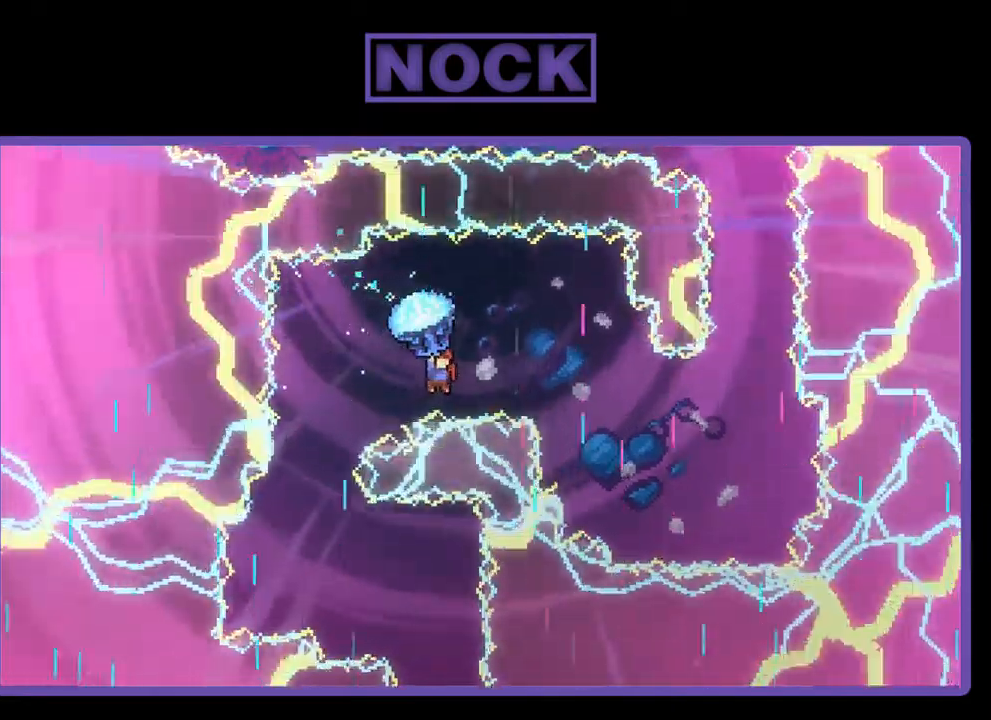
{"buttons": ["R2", "DPAD_DOWN"], "left_stick": "center", "events": [[167, "DPAD_RIGHT", "up"], [267, "DPAD_DOWN", "down"]]}
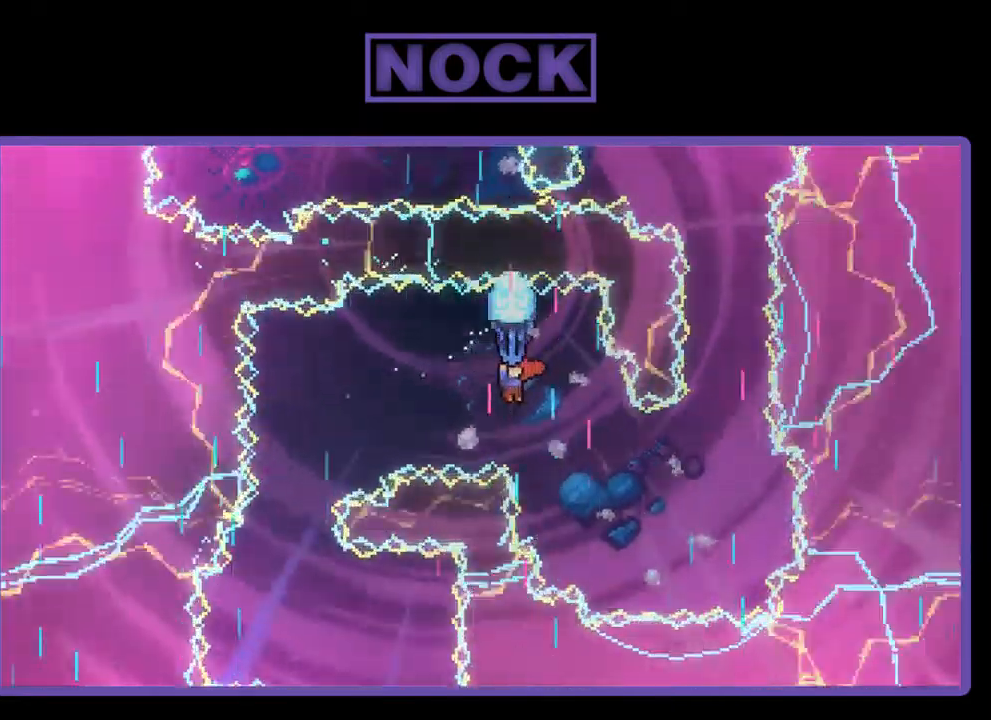
{"buttons": ["R2", "DPAD_RIGHT"], "left_stick": "center", "events": [[100, "DPAD_RIGHT", "down"], [433, "DPAD_DOWN", "up"]]}
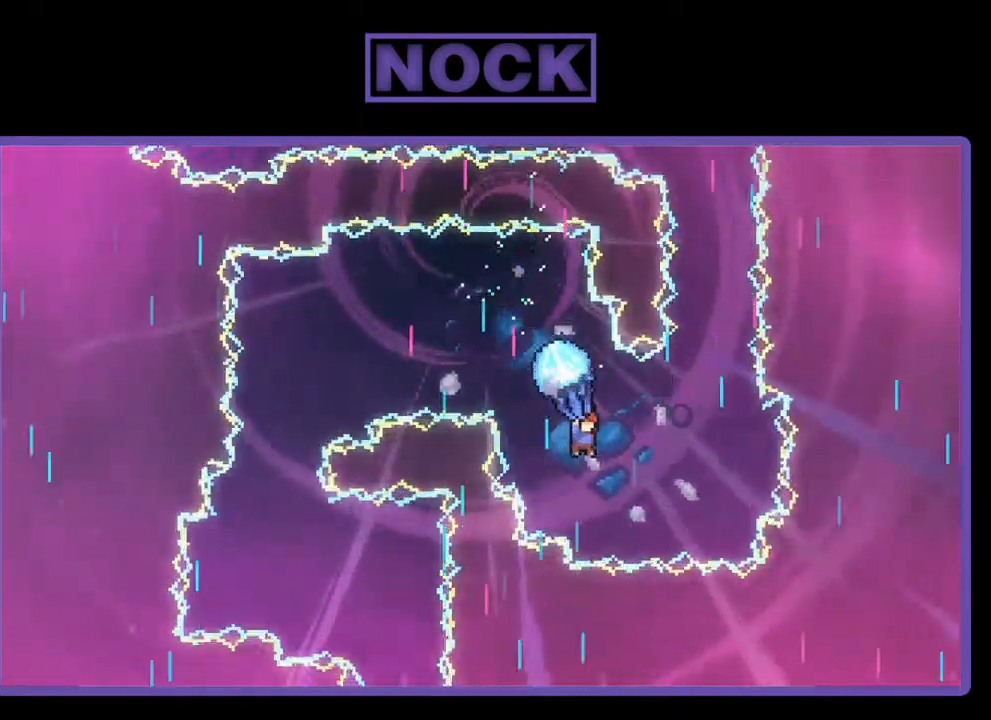
{"buttons": ["R2", "DPAD_RIGHT"], "left_stick": "center", "events": [[100, "DPAD_RIGHT", "up"], [500, "DPAD_RIGHT", "down"]]}
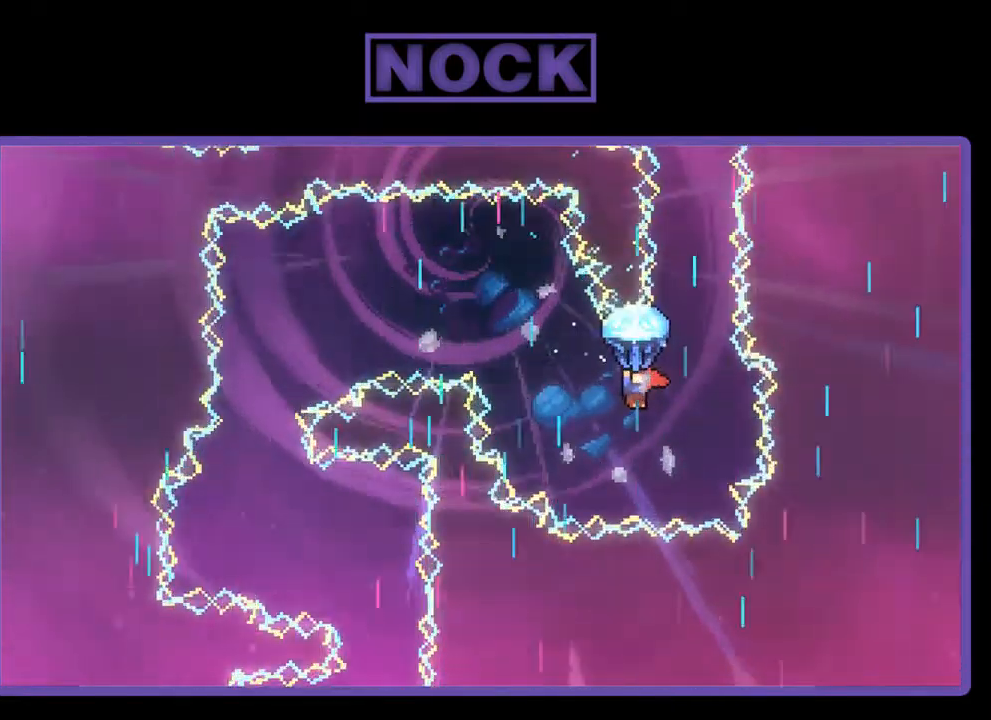
{"buttons": ["R2"], "left_stick": "center", "events": [[233, "DPAD_RIGHT", "up"]]}
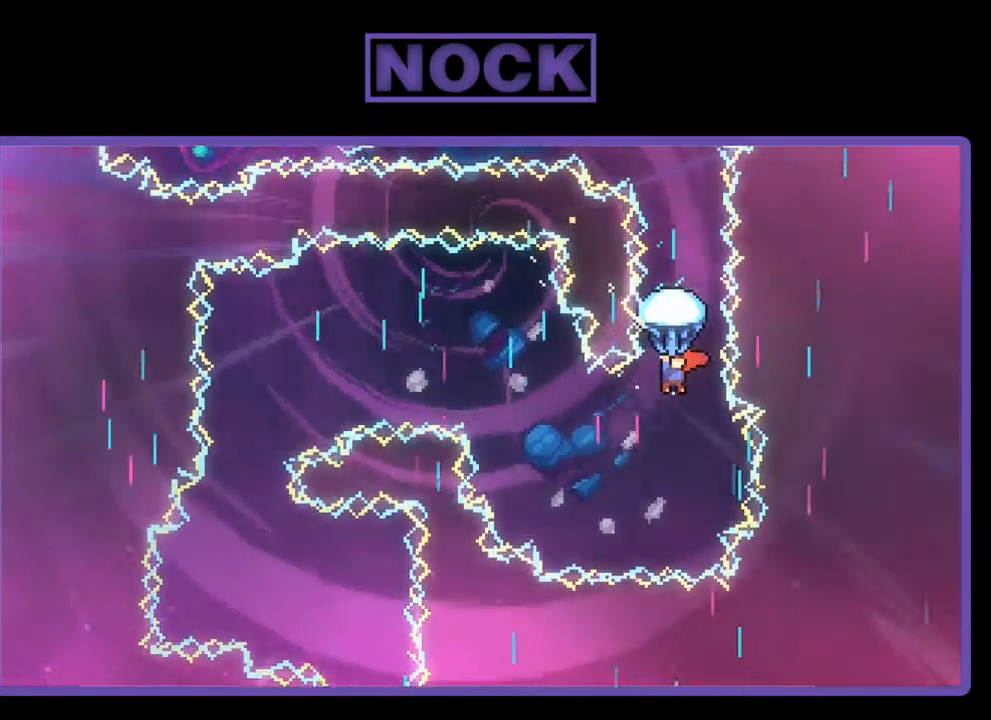
{"buttons": ["R2"], "left_stick": "center", "events": []}
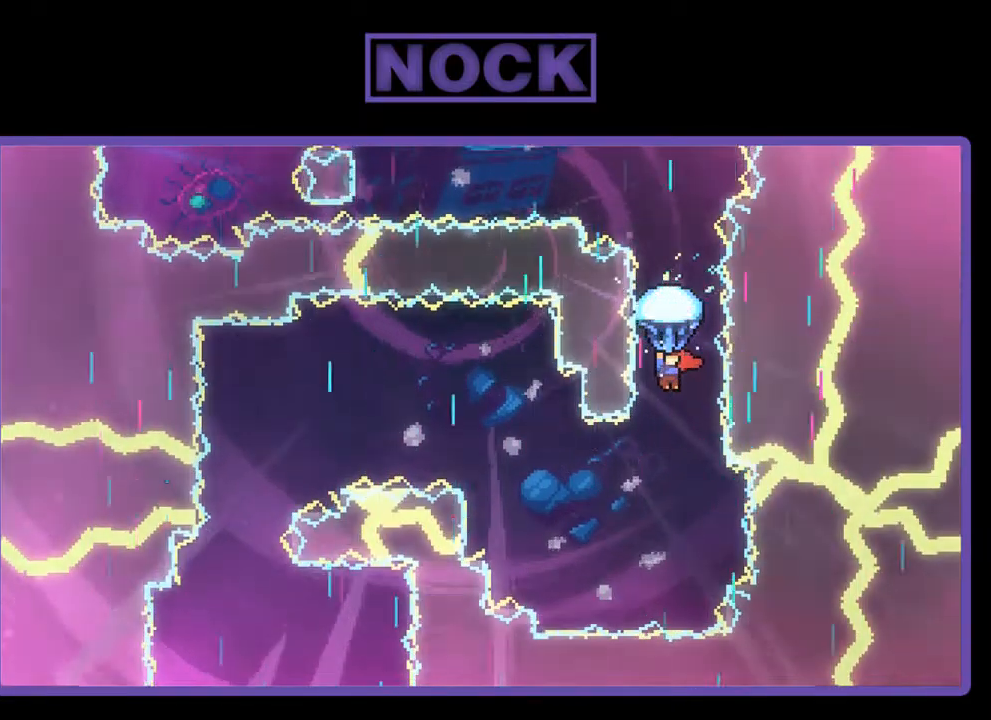
{"buttons": ["R2"], "left_stick": "center", "events": []}
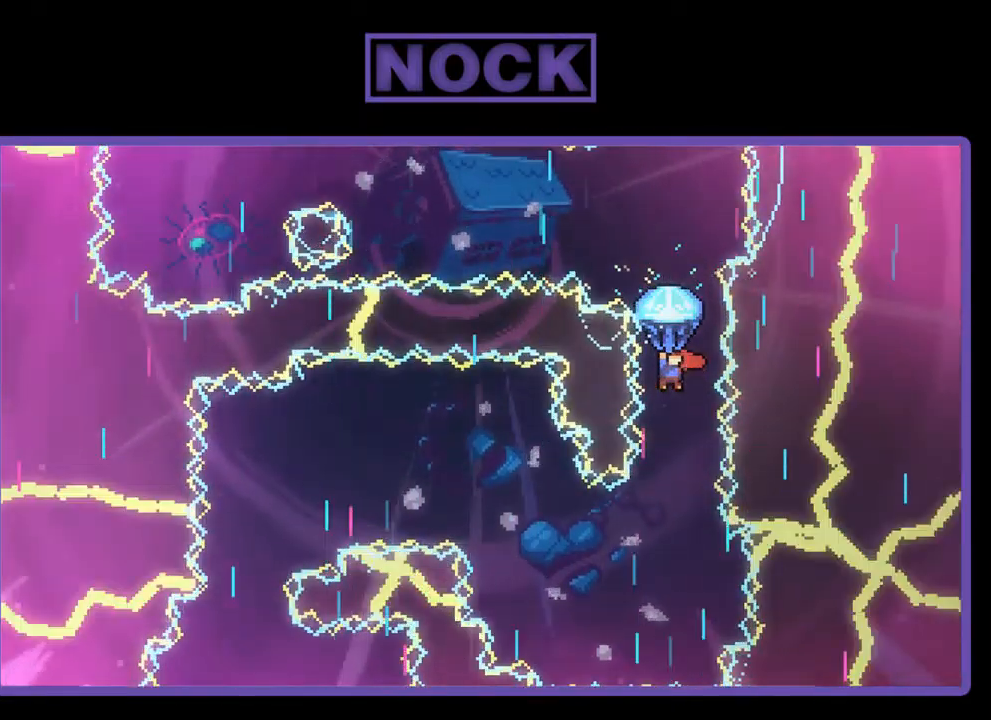
{"buttons": ["R2"], "left_stick": "center", "events": []}
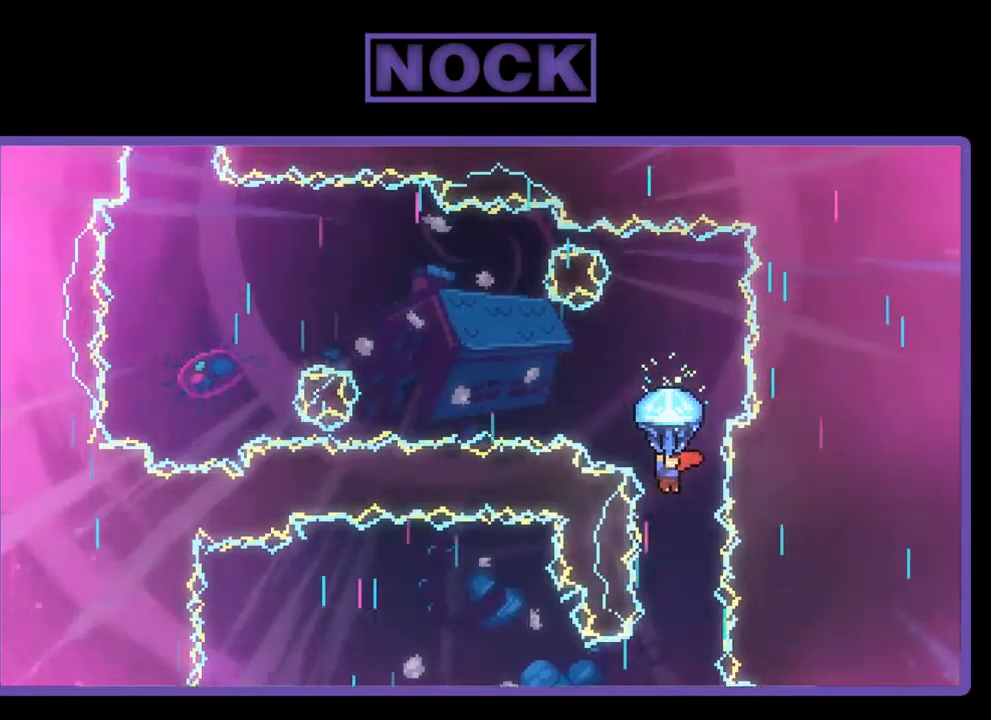
{"buttons": ["R2", "DPAD_LEFT"], "left_stick": "center", "events": [[67, "DPAD_LEFT", "down"]]}
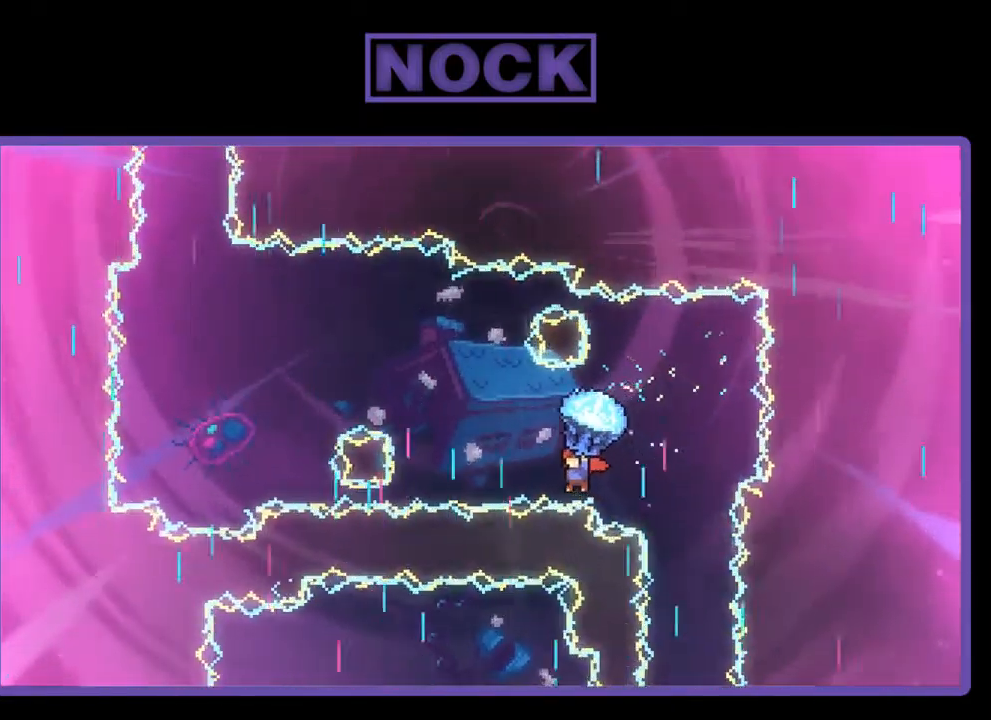
{"buttons": ["R2", "DPAD_LEFT"], "left_stick": "center", "events": []}
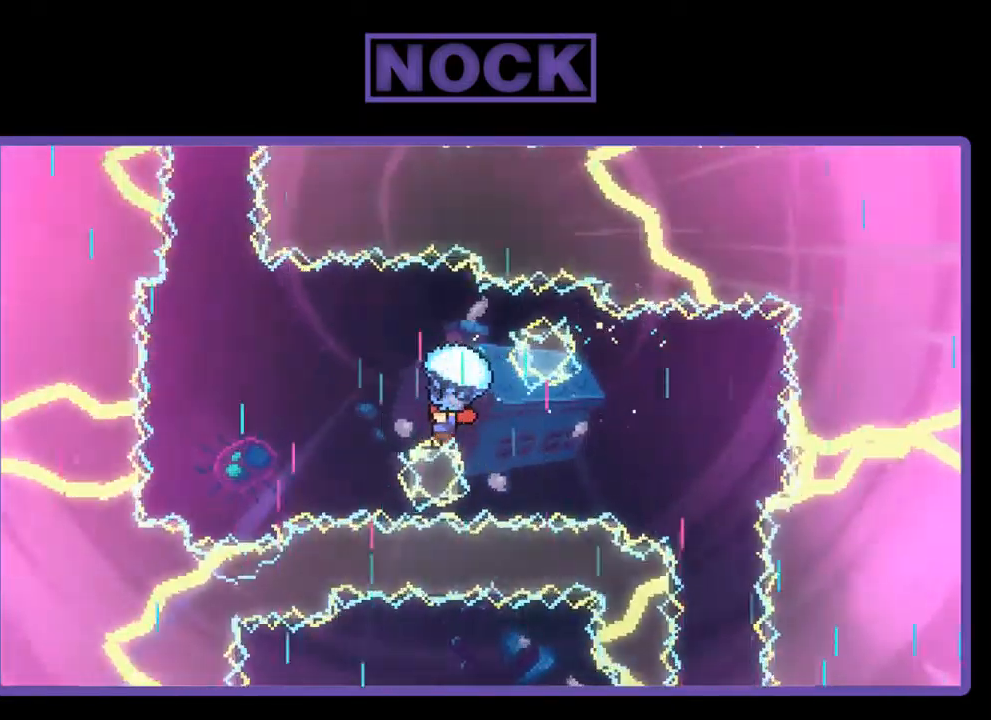
{"buttons": ["R2"], "left_stick": "center", "events": [[434, "DPAD_LEFT", "up"]]}
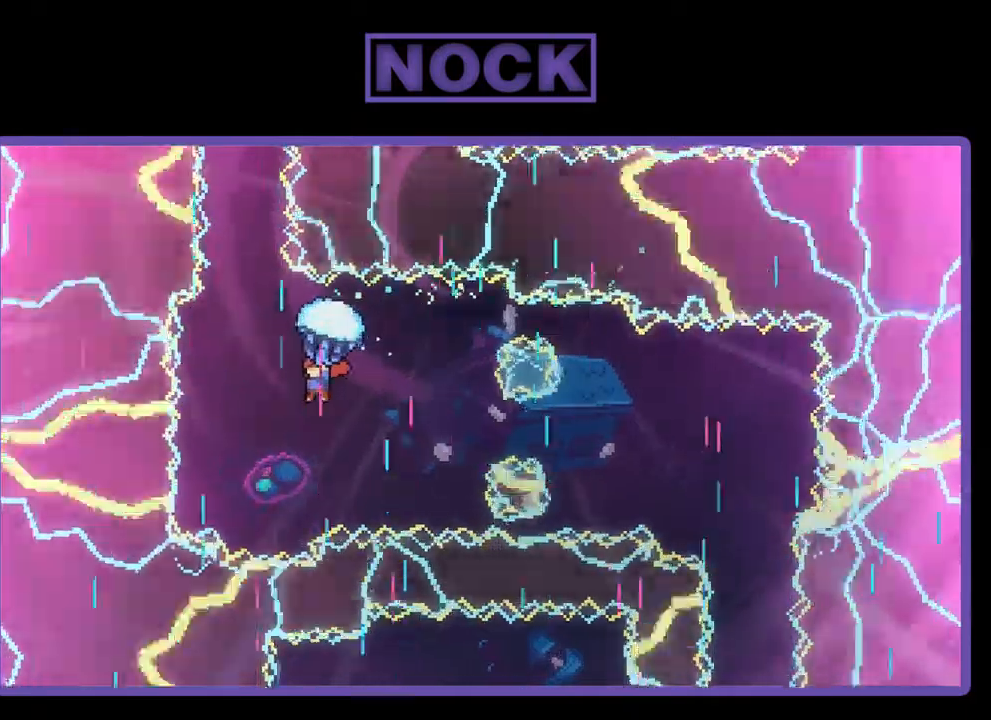
{"buttons": ["R2", "DPAD_LEFT"], "left_stick": "center", "events": [[367, "DPAD_LEFT", "down"]]}
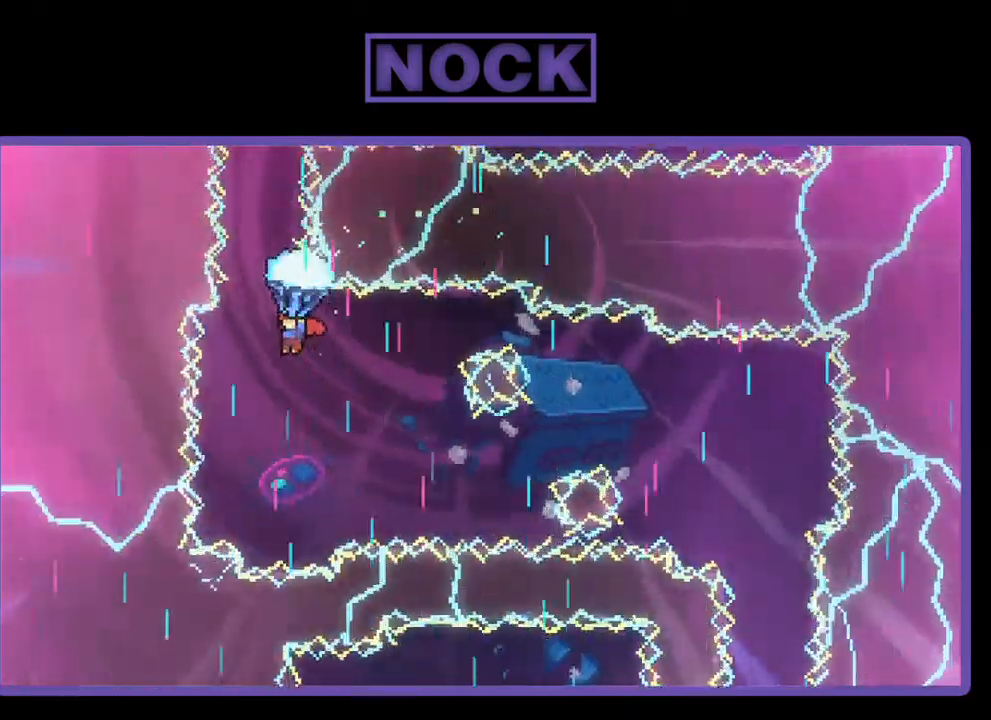
{"buttons": ["R2"], "left_stick": "center", "events": [[67, "DPAD_LEFT", "up"]]}
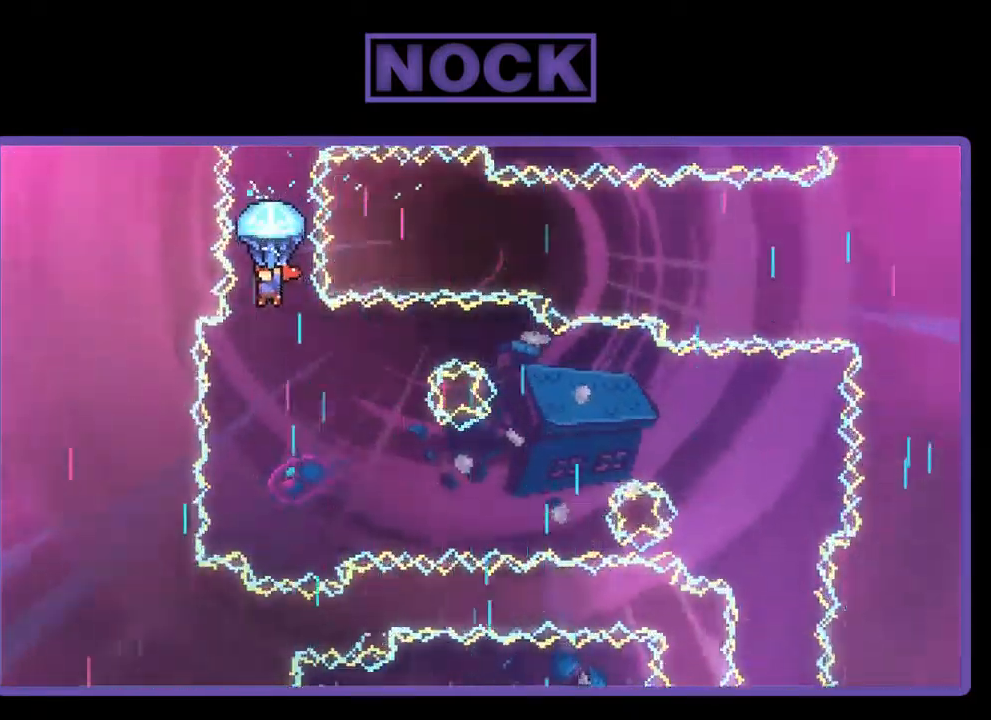
{"buttons": ["R2"], "left_stick": "center", "events": []}
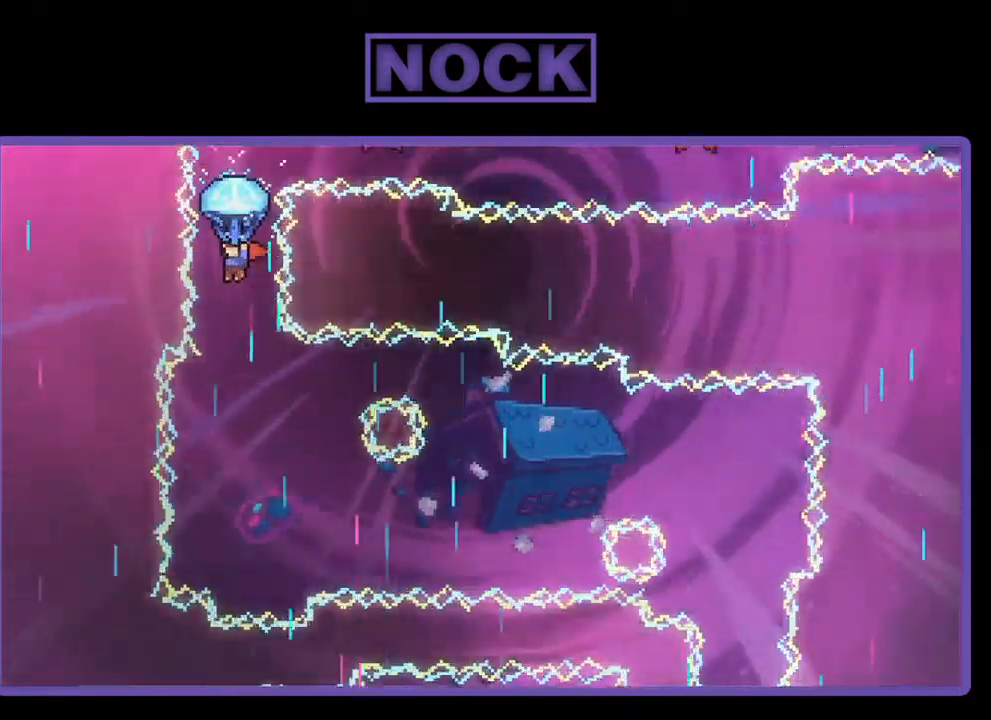
{"buttons": ["R2"], "left_stick": "center", "events": []}
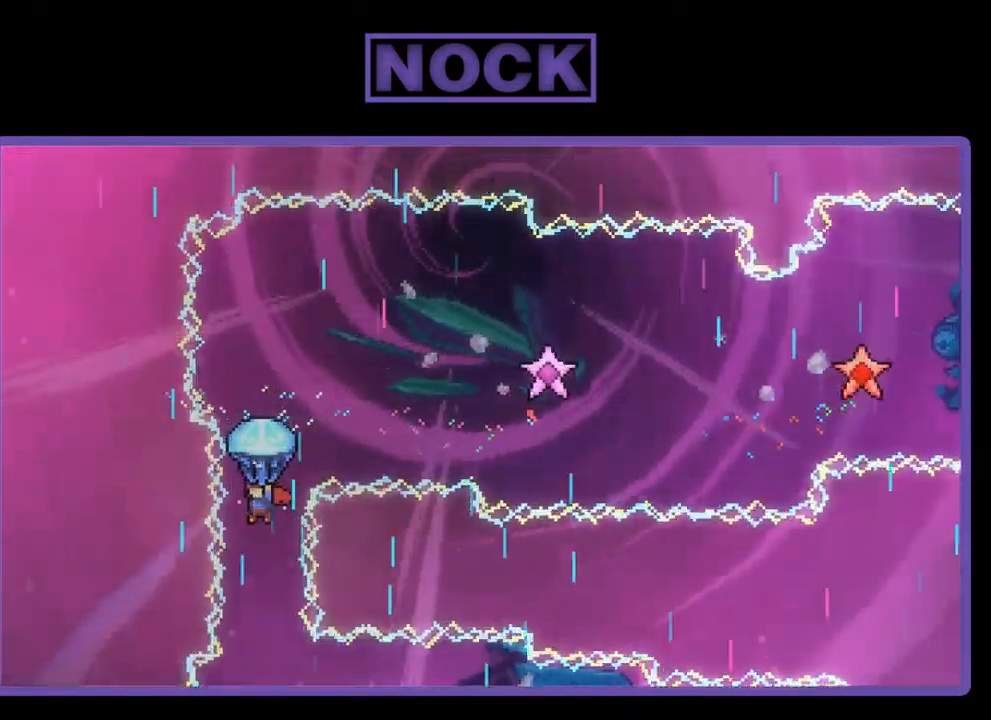
{"buttons": ["R2", "DPAD_RIGHT"], "left_stick": "center", "events": [[134, "DPAD_RIGHT", "down"], [334, "DPAD_DOWN", "down"], [500, "DPAD_DOWN", "up"]]}
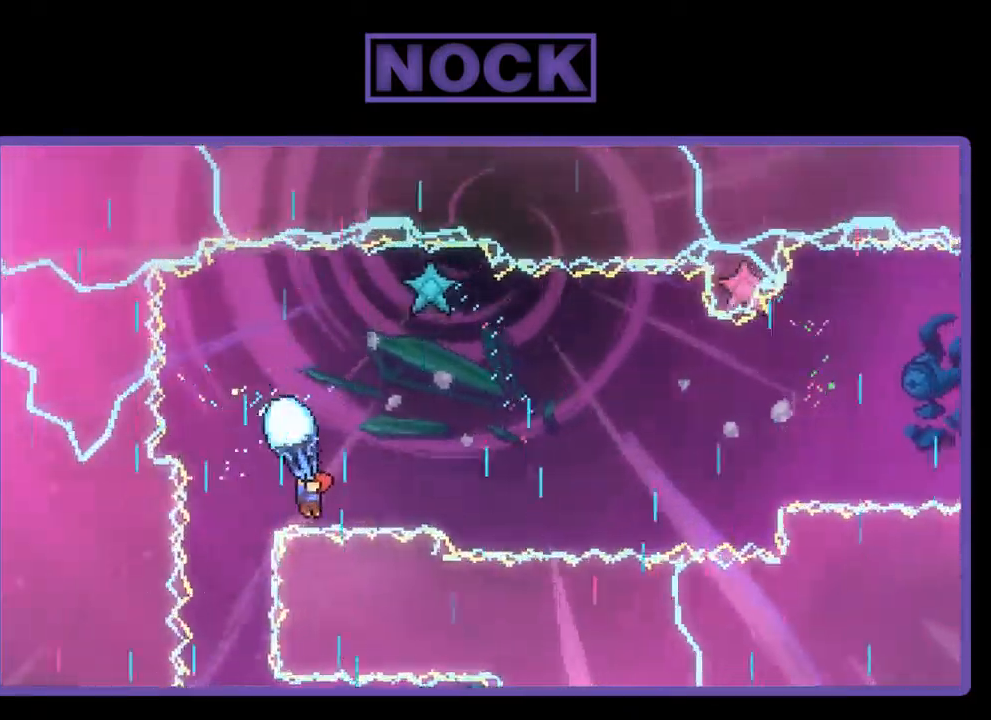
{"buttons": ["R2"], "left_stick": "center", "events": [[200, "DPAD_DOWN", "down"], [234, "DPAD_DOWN", "up"], [300, "DPAD_RIGHT", "up"]]}
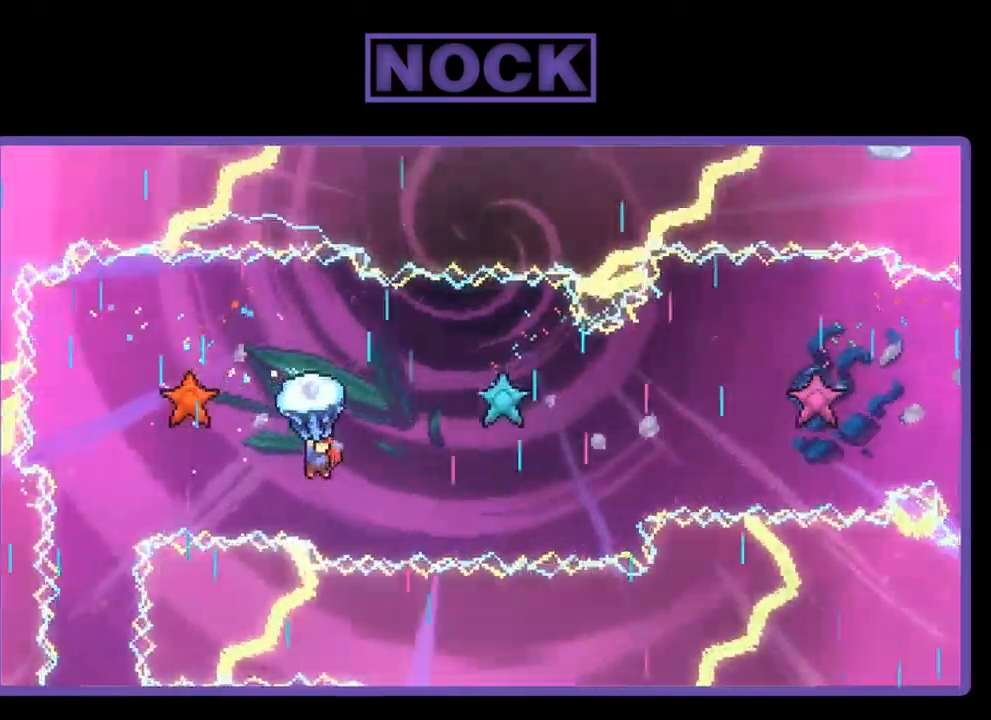
{"buttons": ["R2", "DPAD_DOWN"], "left_stick": "center", "events": [[34, "DPAD_DOWN", "down"], [34, "DPAD_RIGHT", "down"], [267, "DPAD_DOWN", "up"], [267, "DPAD_RIGHT", "up"], [467, "DPAD_DOWN", "down"]]}
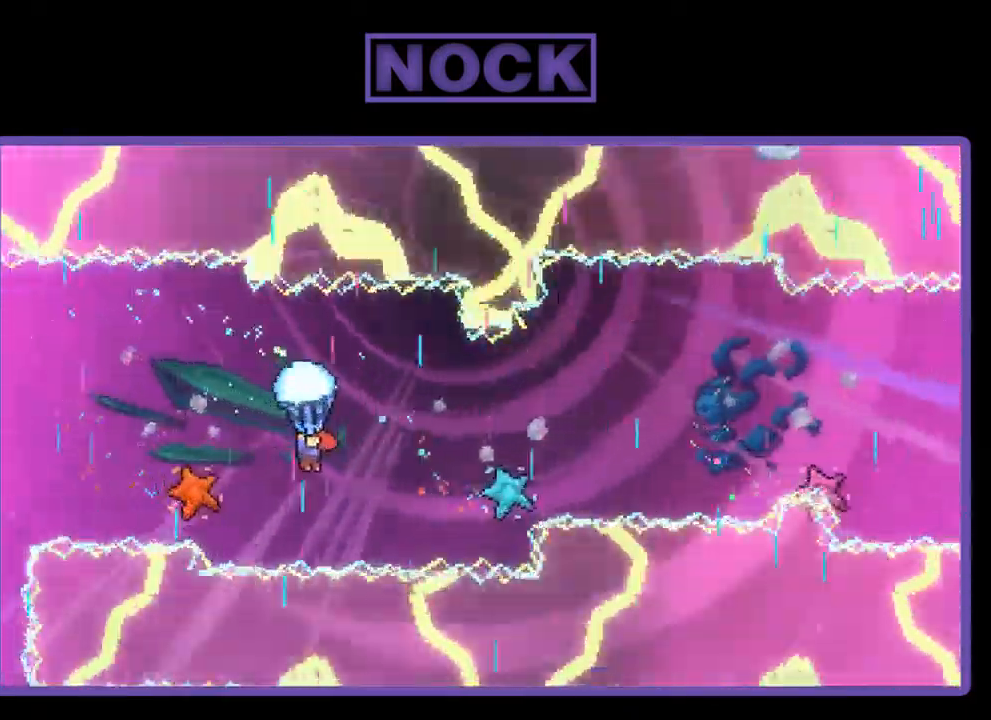
{"buttons": ["R2", "DPAD_RIGHT"], "left_stick": "center", "events": [[67, "DPAD_RIGHT", "down"], [100, "DPAD_DOWN", "up"], [100, "DPAD_RIGHT", "up"], [167, "DPAD_RIGHT", "down"], [267, "DPAD_DOWN", "down"], [400, "DPAD_DOWN", "up"], [434, "DPAD_RIGHT", "up"], [500, "DPAD_RIGHT", "down"]]}
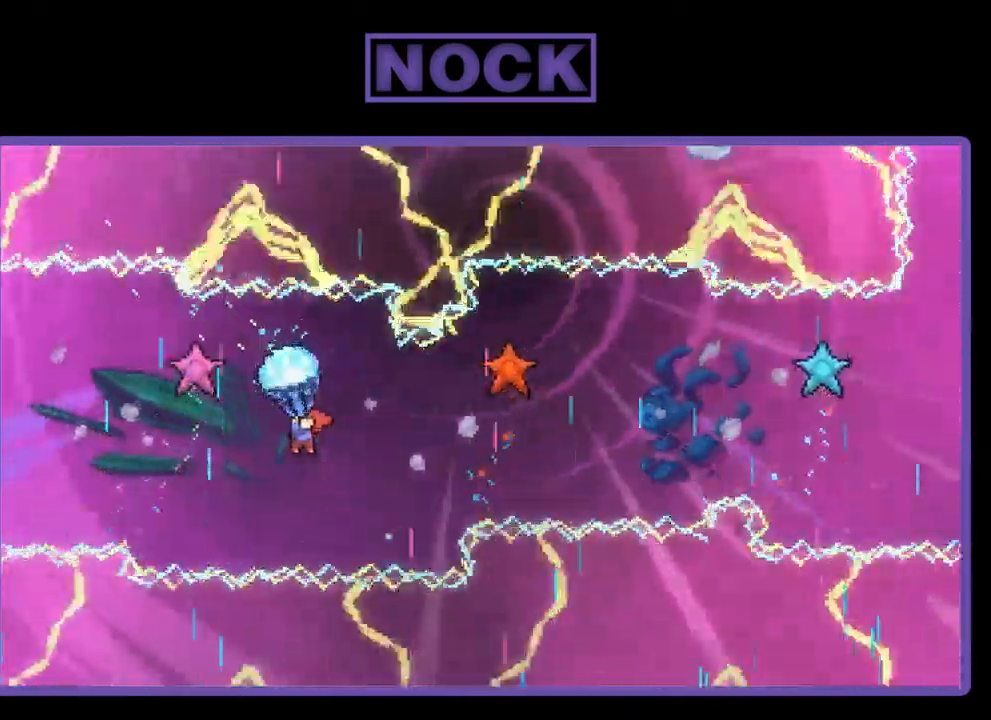
{"buttons": ["R2", "DPAD_RIGHT"], "left_stick": "center", "events": [[67, "DPAD_DOWN", "down"], [234, "DPAD_DOWN", "up"], [367, "DPAD_DOWN", "down"], [500, "DPAD_DOWN", "up"]]}
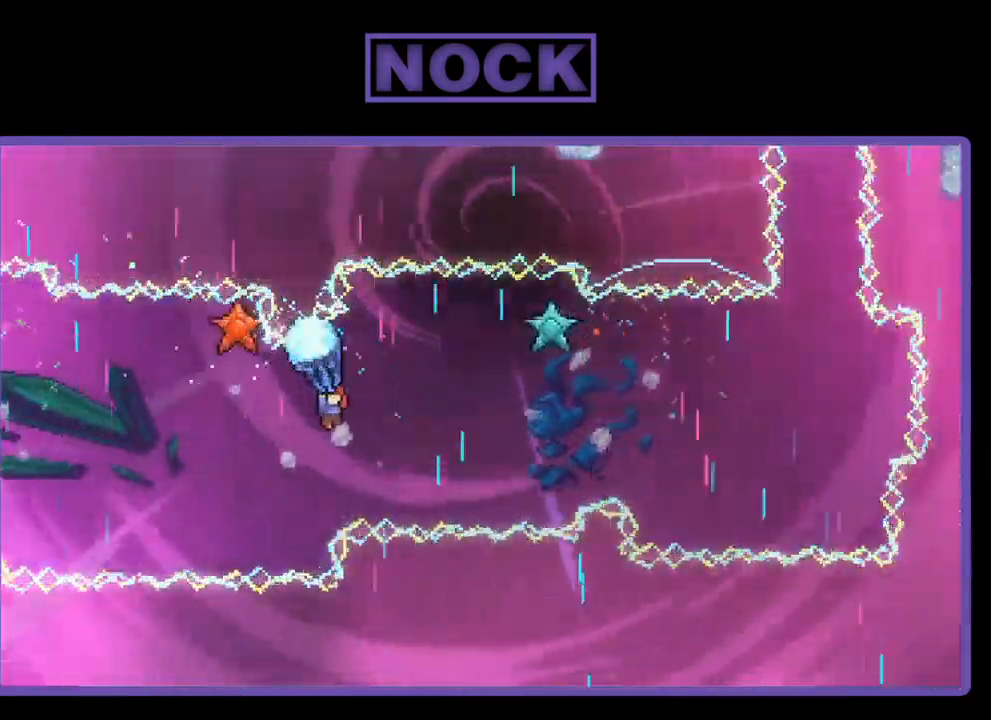
{"buttons": ["R2", "DPAD_DOWN", "DPAD_RIGHT"], "left_stick": "center", "events": [[34, "DPAD_RIGHT", "up"], [200, "DPAD_DOWN", "down"], [300, "DPAD_RIGHT", "down"]]}
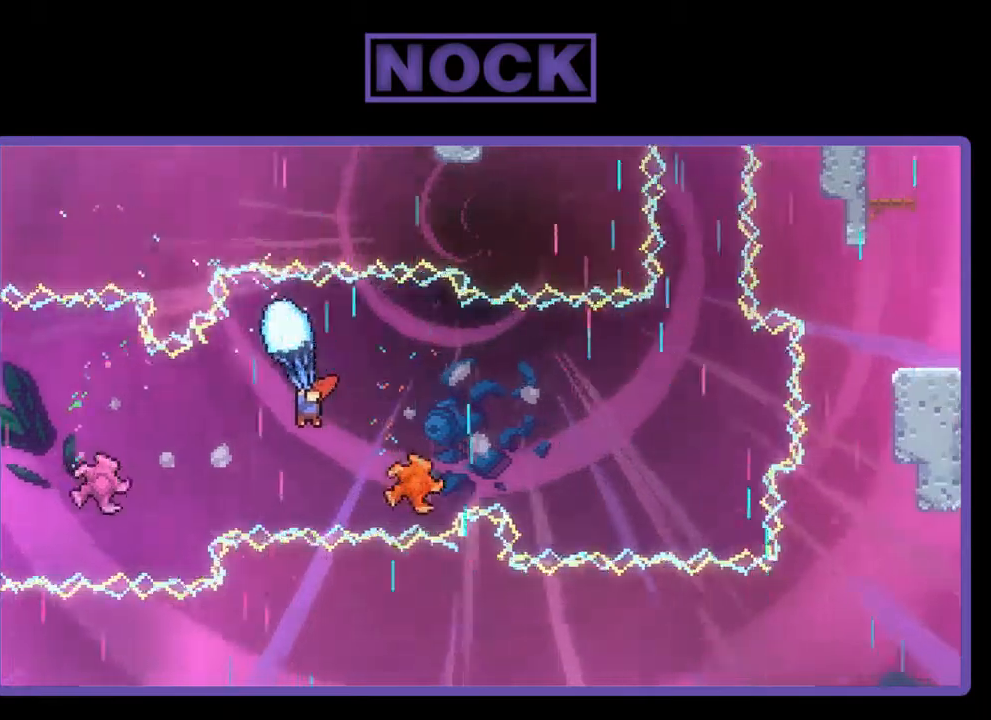
{"buttons": ["R2", "DPAD_RIGHT"], "left_stick": "center", "events": [[117, "DPAD_RIGHT", "up"], [150, "DPAD_DOWN", "up"], [417, "DPAD_RIGHT", "down"]]}
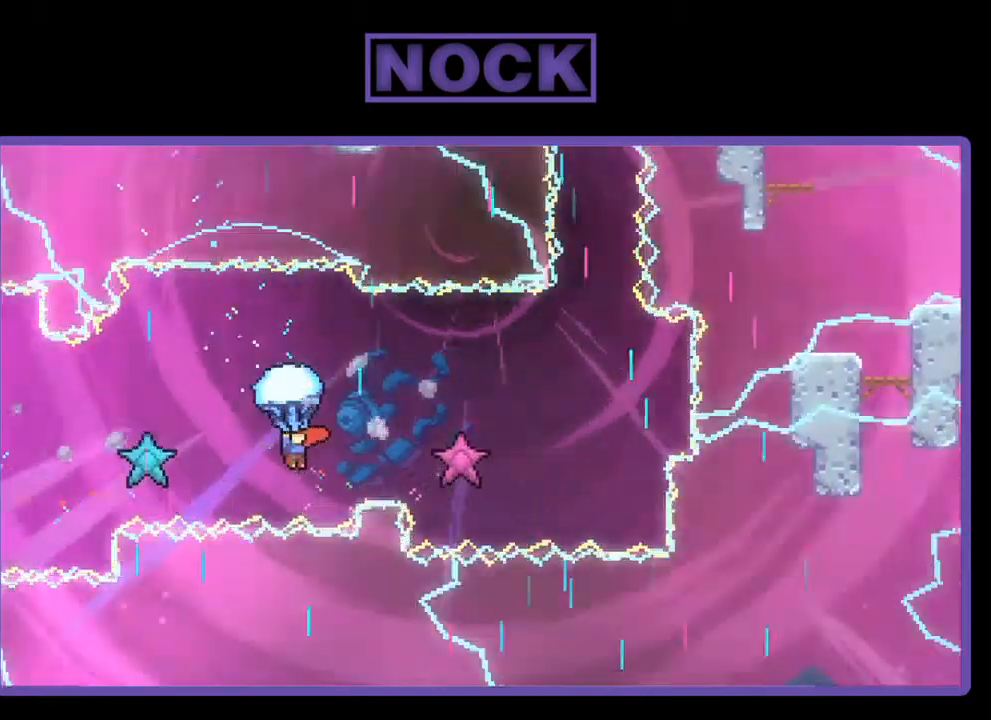
{"buttons": ["R2"], "left_stick": "center", "events": [[84, "DPAD_DOWN", "down"], [417, "DPAD_DOWN", "up"], [417, "DPAD_RIGHT", "up"]]}
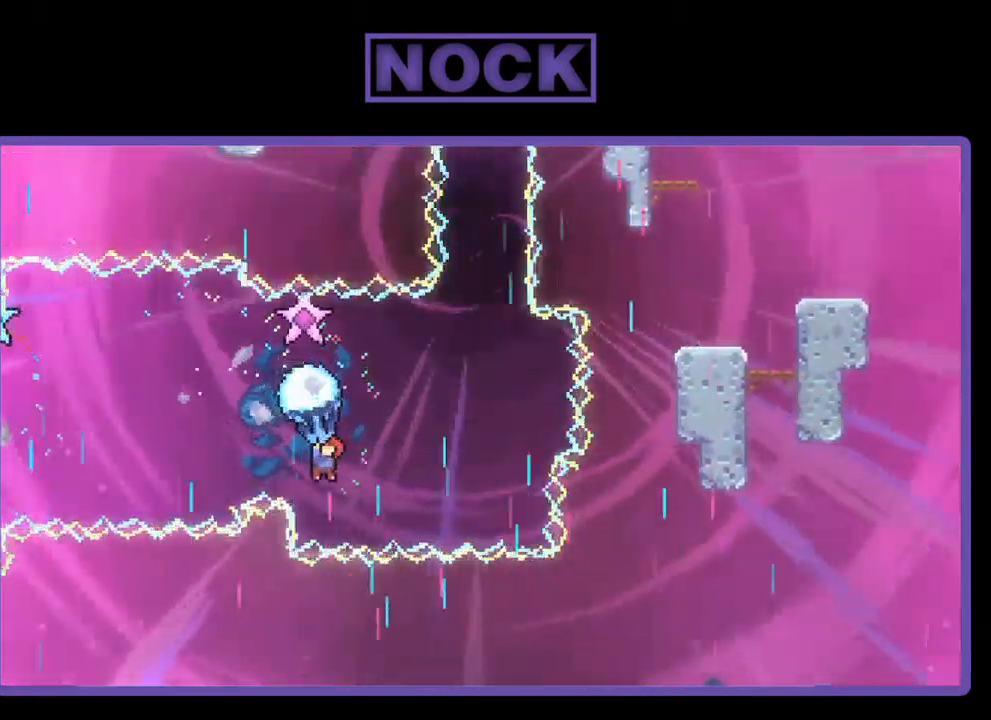
{"buttons": ["R2", "DPAD_RIGHT"], "left_stick": "center", "events": [[184, "DPAD_RIGHT", "down"]]}
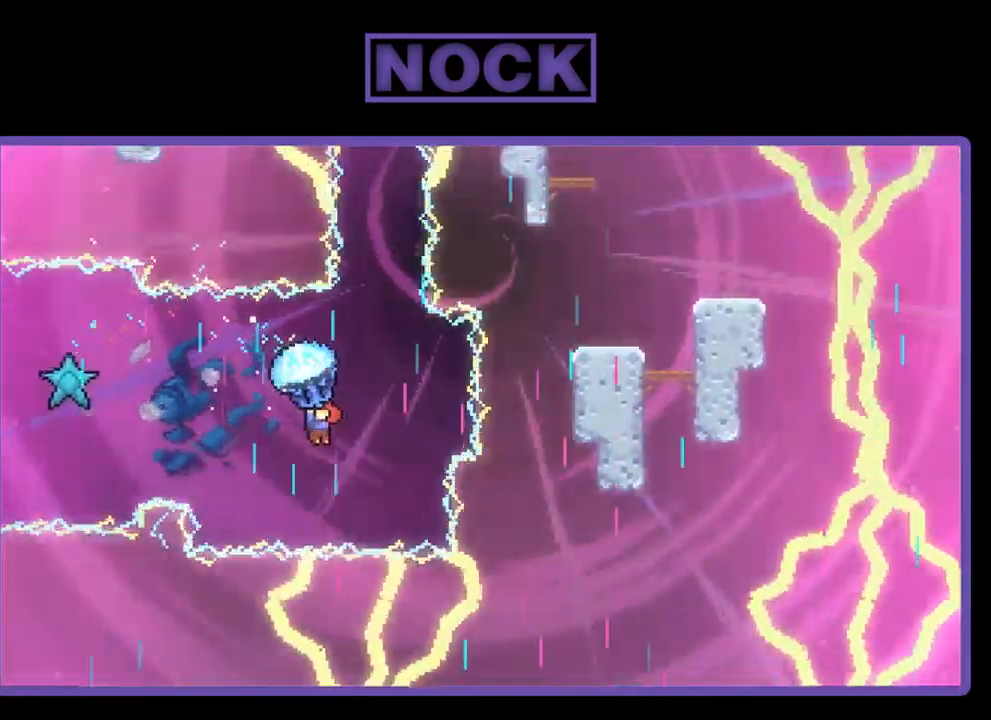
{"buttons": ["R2"], "left_stick": "center", "events": [[17, "DPAD_RIGHT", "up"]]}
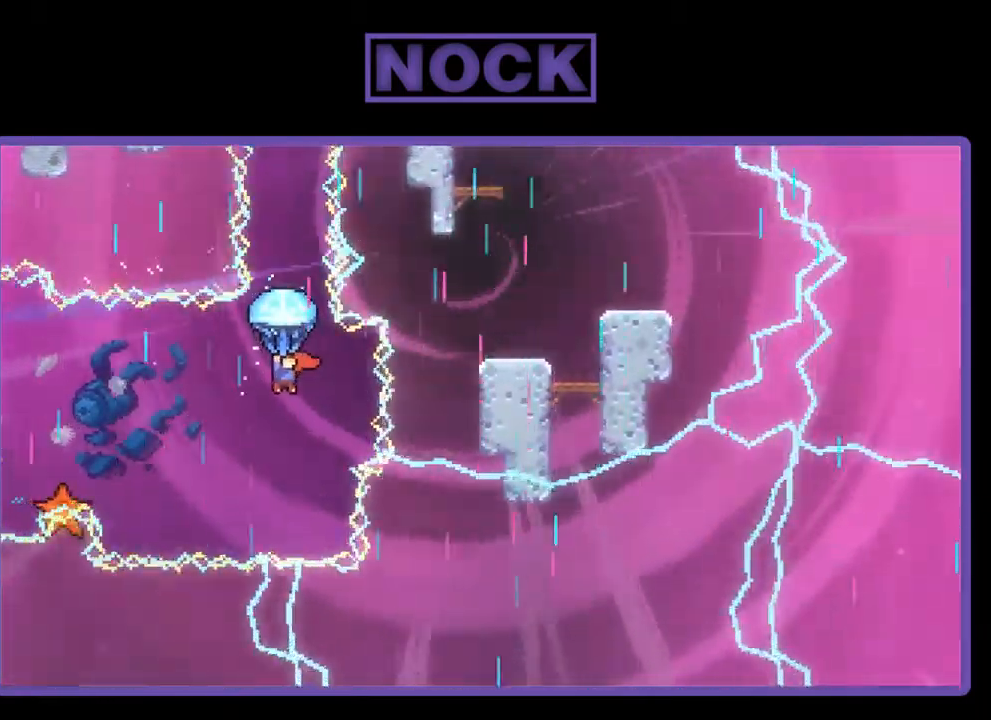
{"buttons": ["R2"], "left_stick": "center", "events": []}
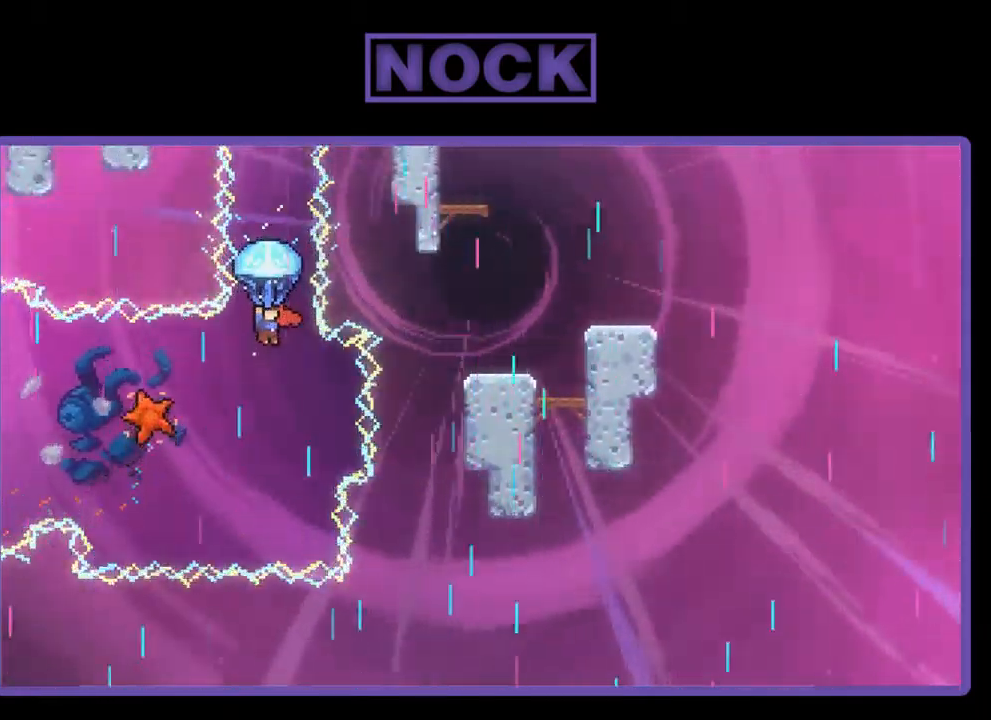
{"buttons": ["R2"], "left_stick": "center", "events": []}
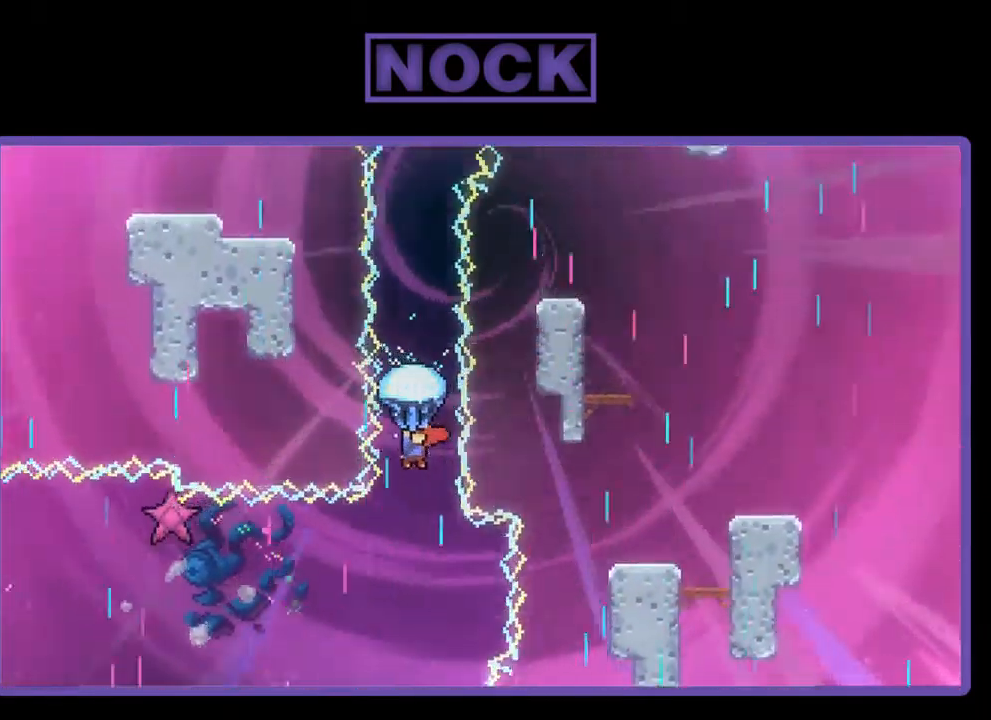
{"buttons": ["R2"], "left_stick": "center", "events": []}
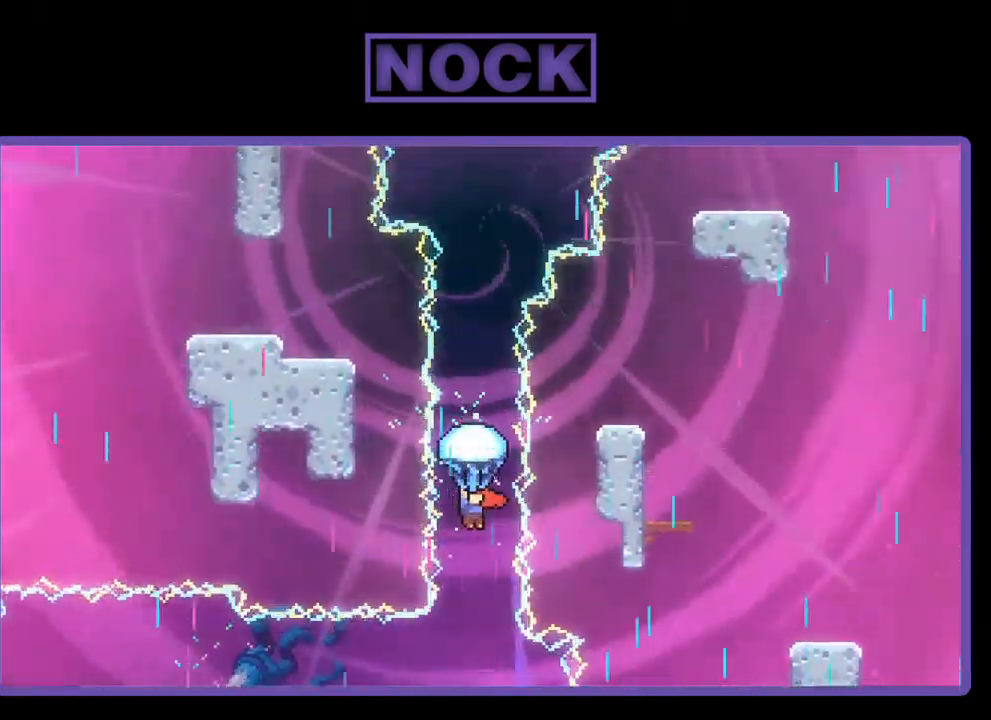
{"buttons": ["R2"], "left_stick": "center", "events": []}